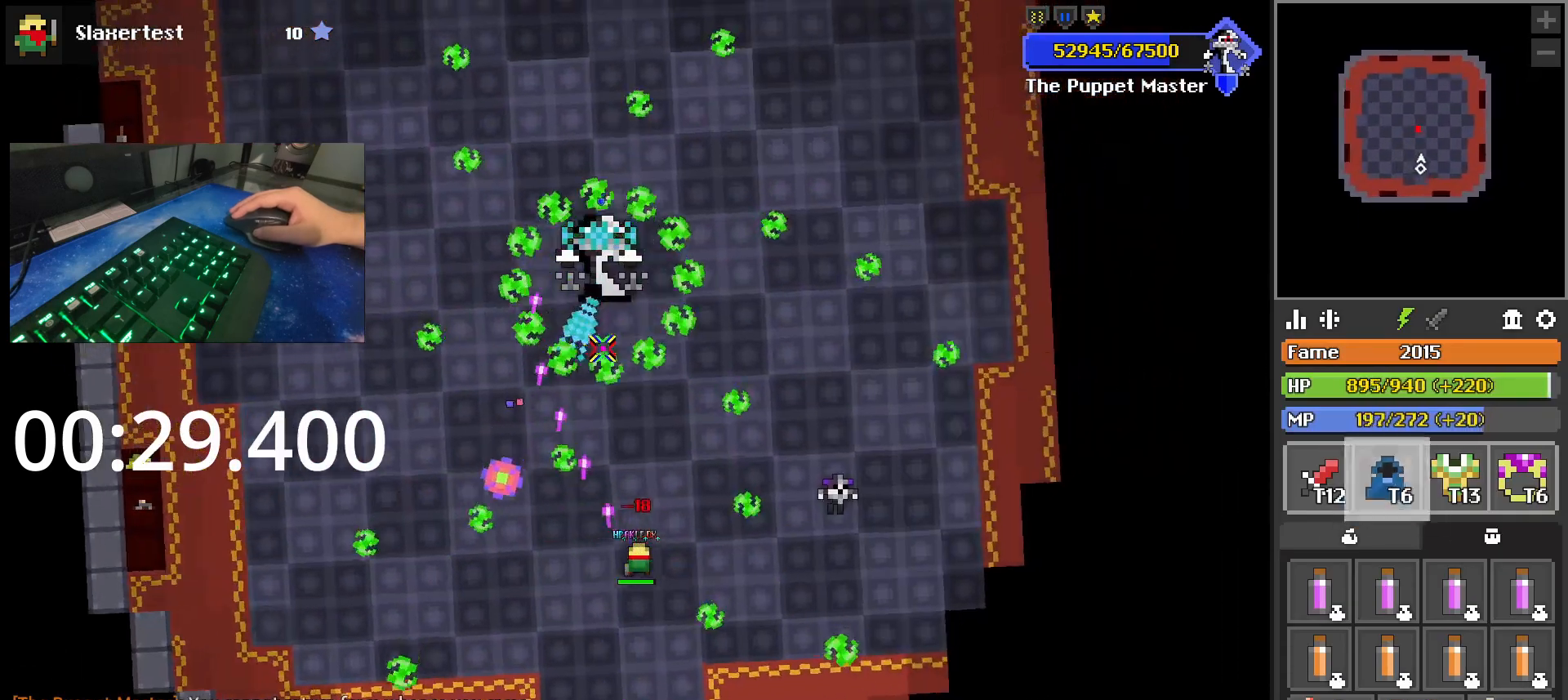
Gameplay with keyboard and mouse; each line is a JSON object with the keys and mouse buttons held at the frame after it. "events" lists presses ("down") and releases ("up") of "1", "2", "3", "4", "5", "a", "alt", "c", "caps_lock", "ctrl", "d", "e", "f", "g", "q", "r", "s", "shift", "space", "t", "tab", "v", "w", "x", "z", "mouse_left", "mouse_wheel" and "mouse_right" between this image and that frame as [ms after this image, input, new state], when the widget could be followed in between. "mouse_left", "mouse_wheel", "mouse_right" = the "left", "wheel", "right" buttons of the "mouse" list. No other keys are recorded. "wheel" means that the mouse wheel is clicked or scrolled. Mouse movement is not recorded.
{"keys": [], "mouse": [], "events": [[50, "a", "down"], [150, "w", "up"], [283, "a", "up"], [283, "w", "down"], [333, "d", "down"], [333, "w", "up"], [433, "d", "up"]]}
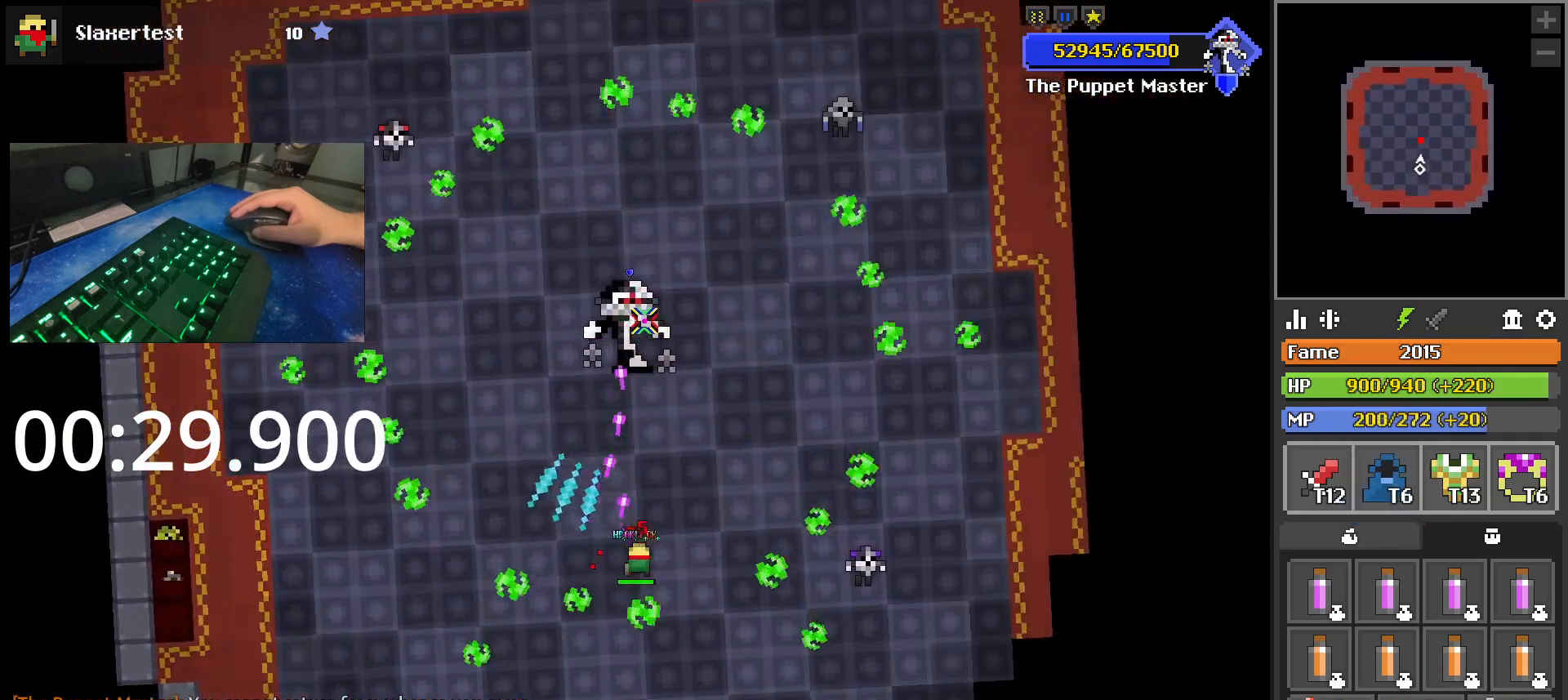
{"keys": [], "mouse": [], "events": [[217, "w", "down"], [300, "w", "up"]]}
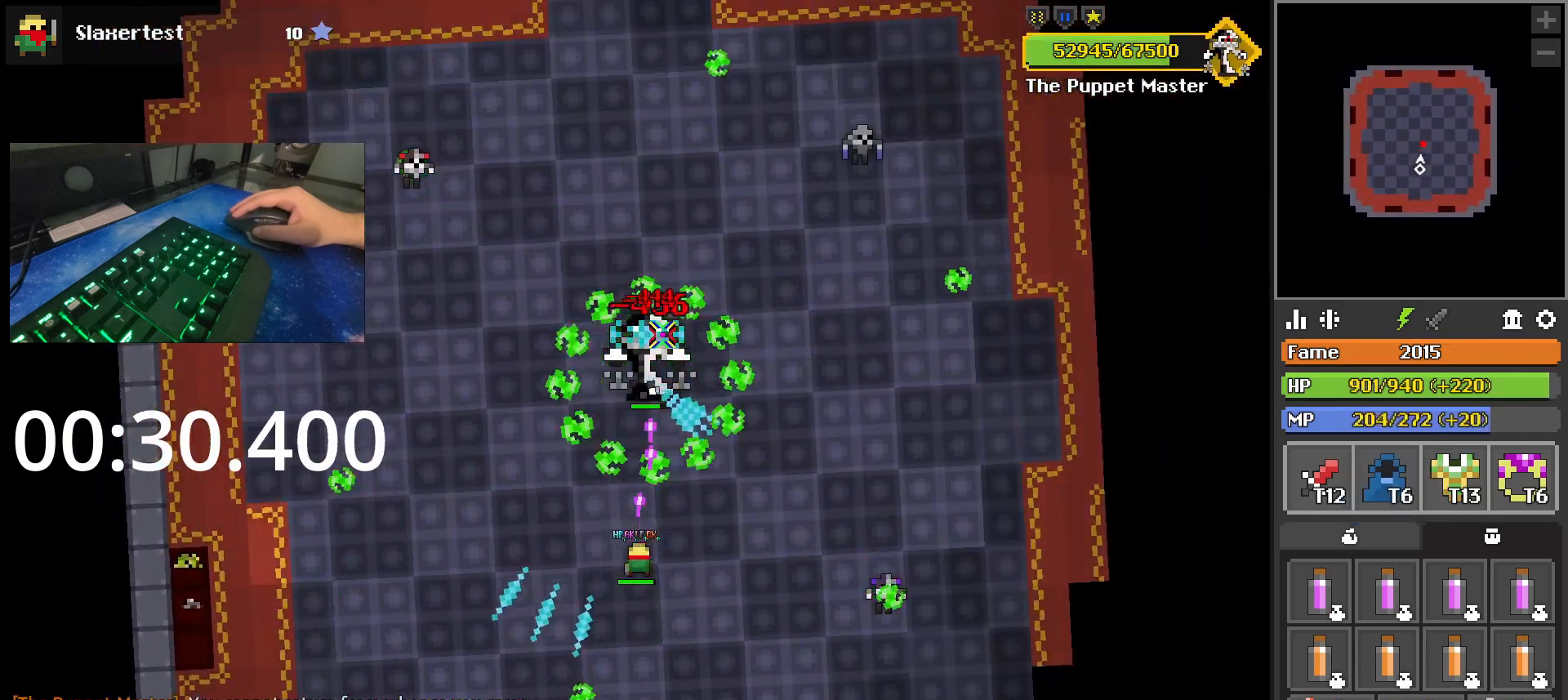
{"keys": [], "mouse": [], "events": []}
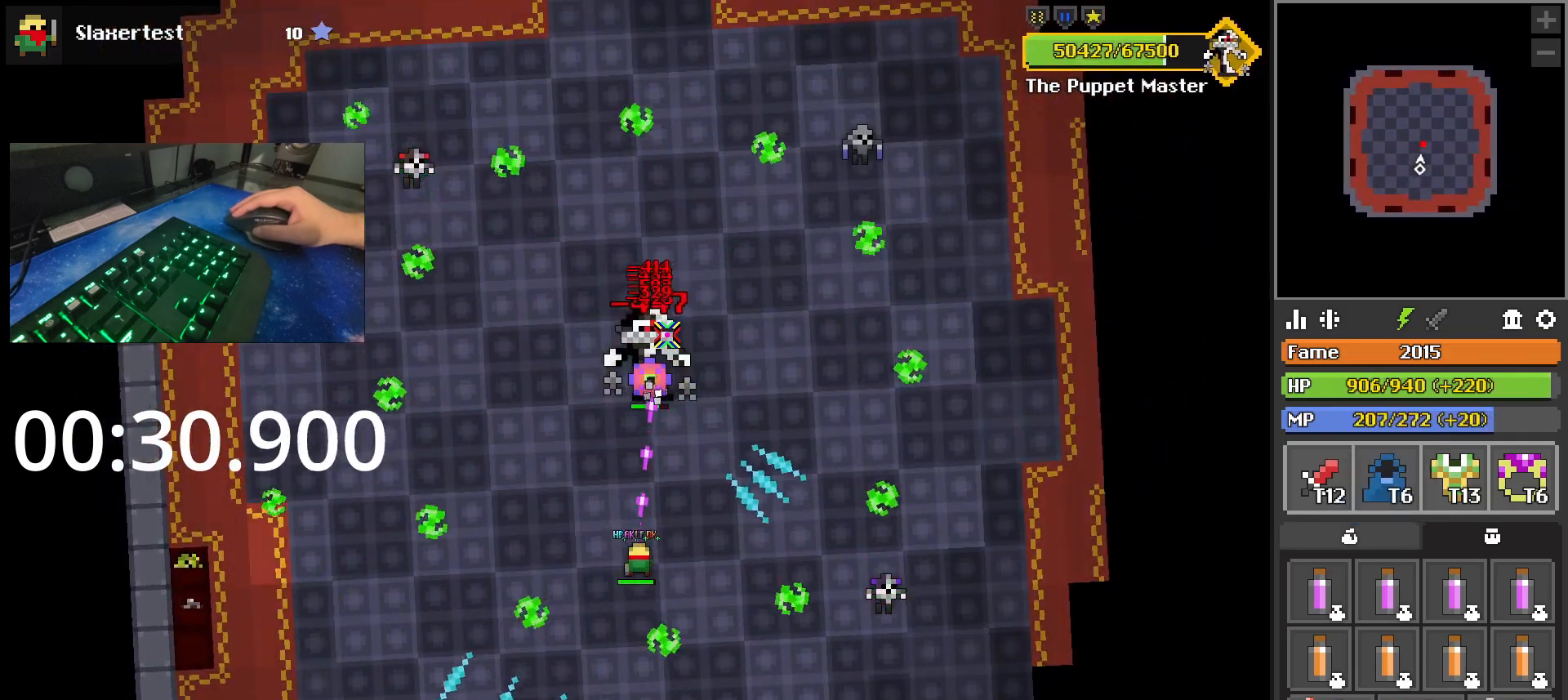
{"keys": ["d", "w"], "mouse": [], "events": [[383, "d", "down"], [433, "w", "down"]]}
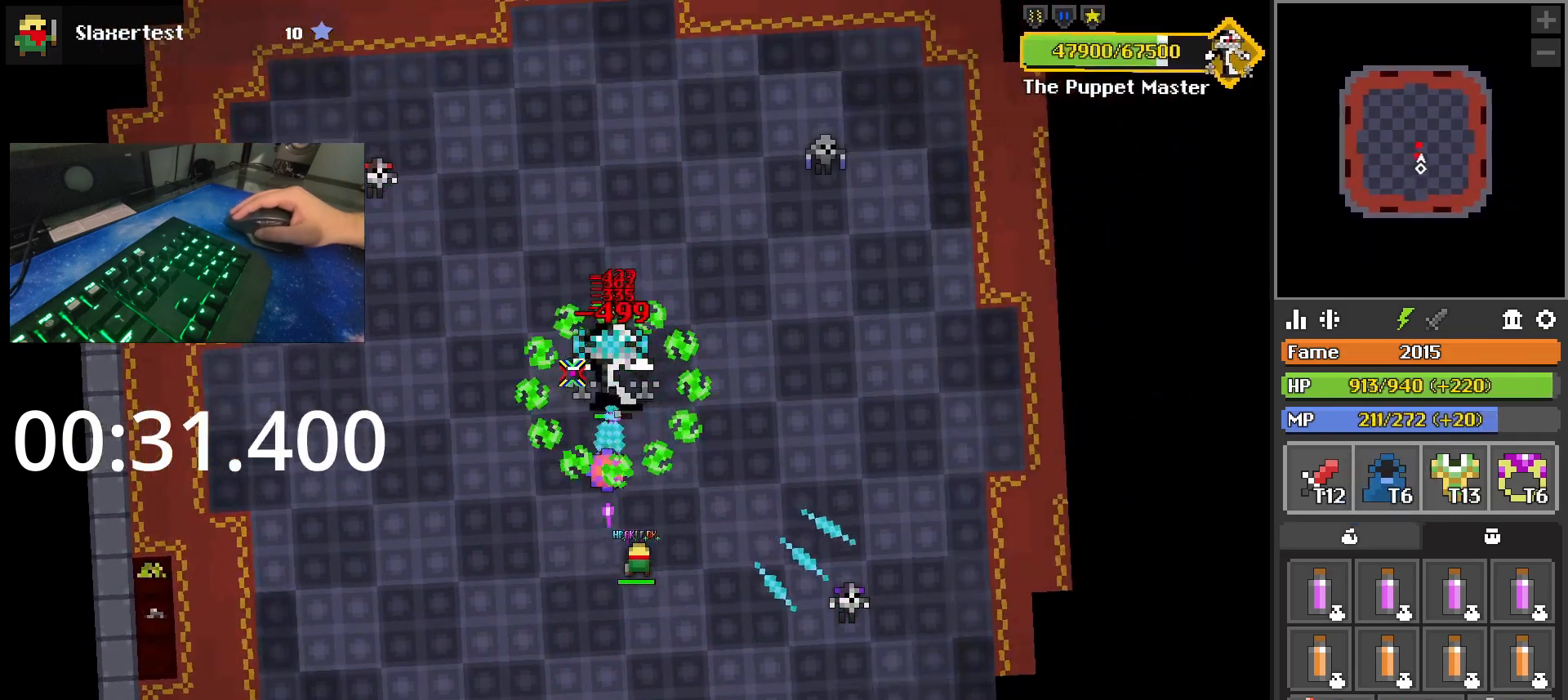
{"keys": [], "mouse": [], "events": [[167, "d", "up"], [167, "w", "up"]]}
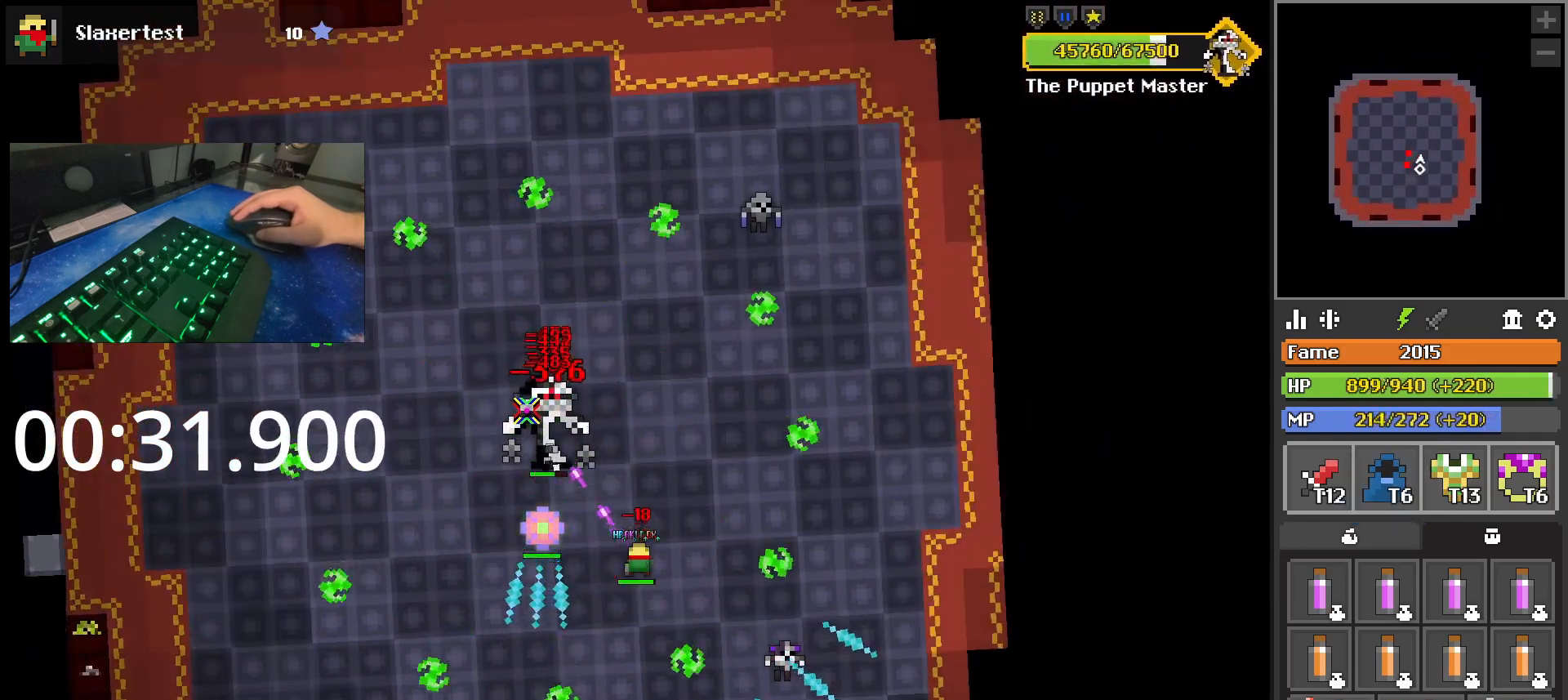
{"keys": ["d", "w"], "mouse": [], "events": [[367, "d", "down"], [367, "w", "down"]]}
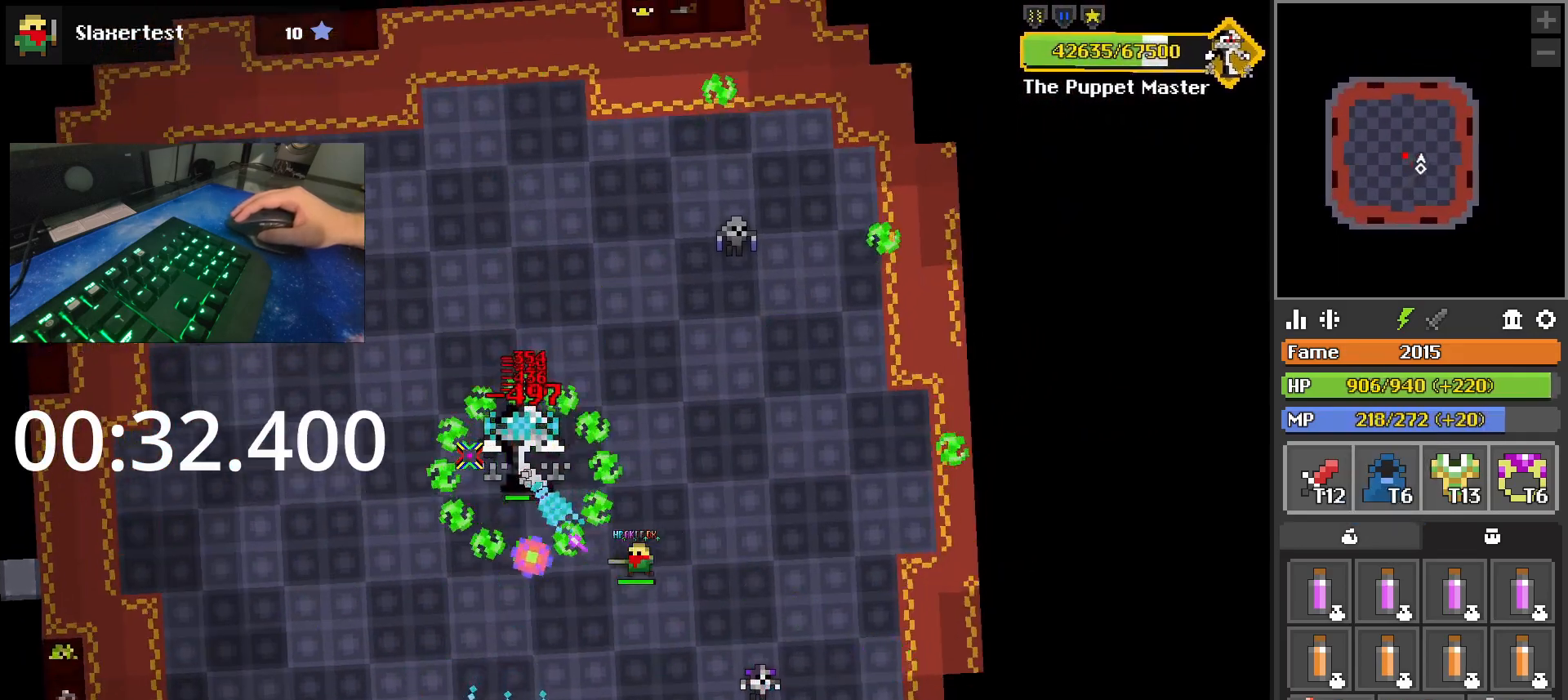
{"keys": [], "mouse": [], "events": [[150, "d", "up"], [150, "w", "up"]]}
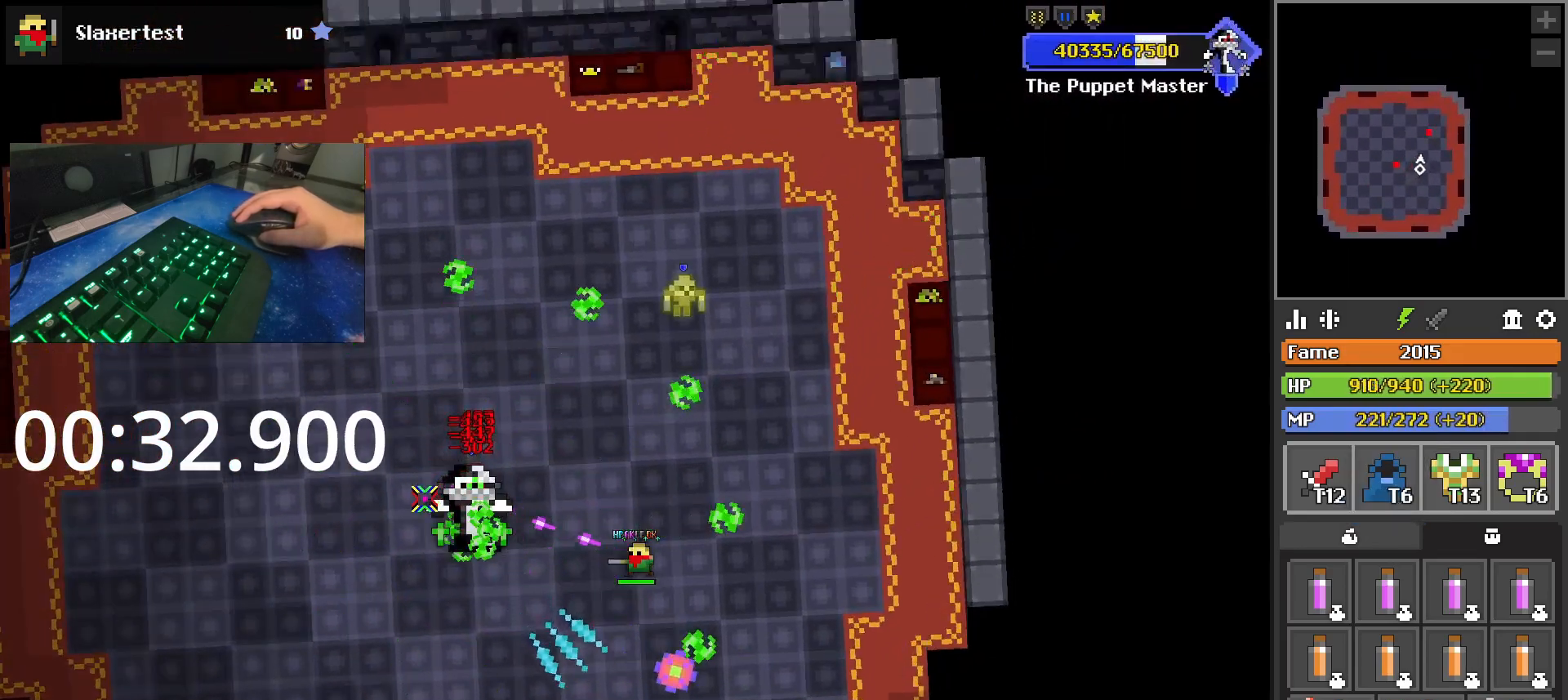
{"keys": ["d", "q", "w"], "mouse": [], "events": [[450, "d", "down"], [450, "w", "down"], [483, "q", "down"]]}
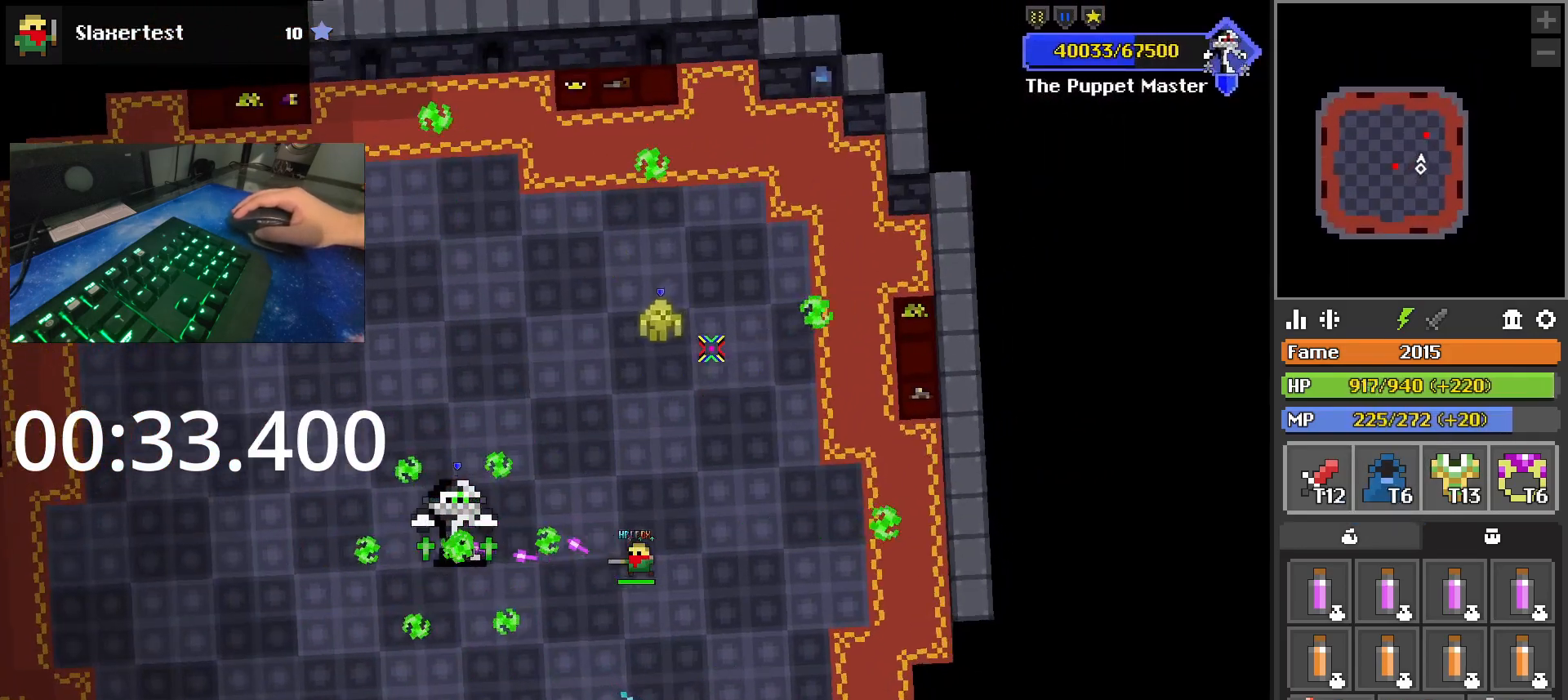
{"keys": ["d", "q"], "mouse": [], "events": [[33, "w", "up"]]}
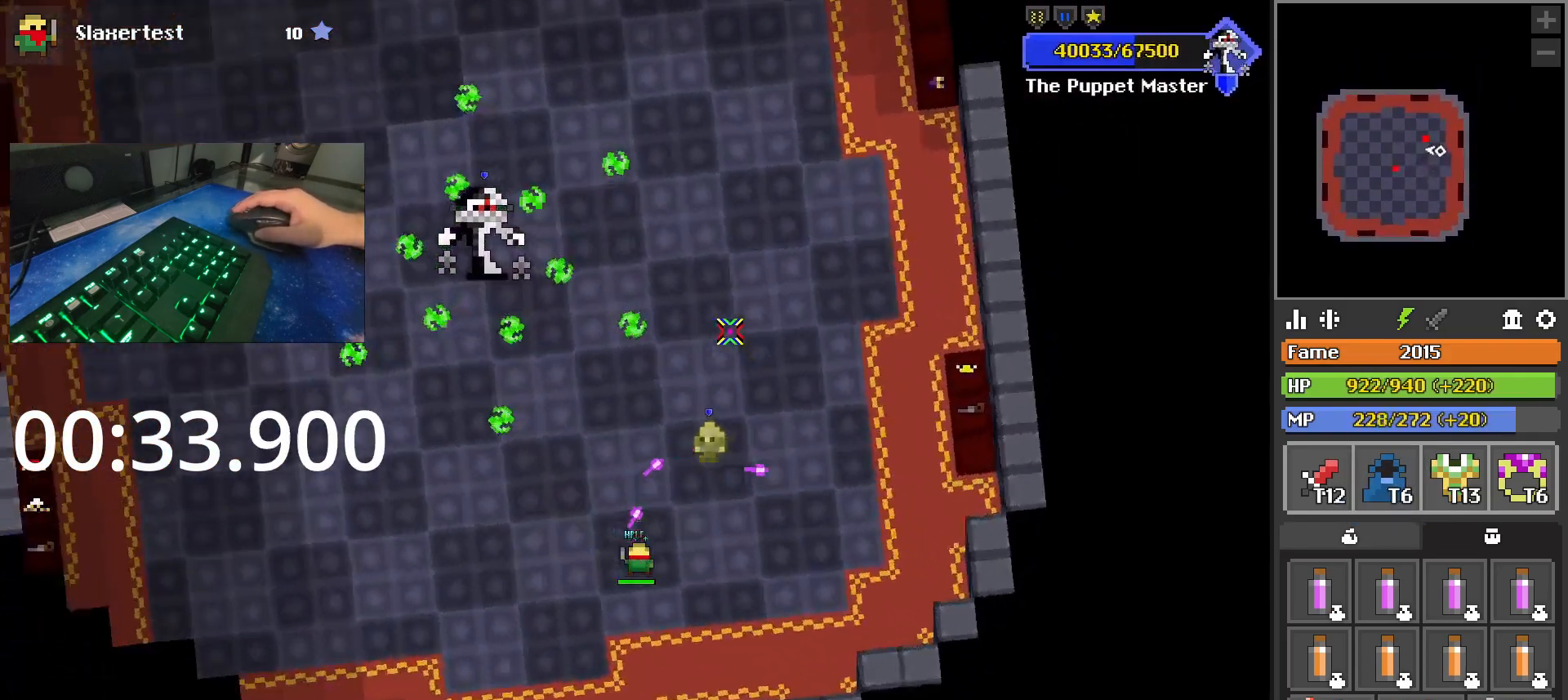
{"keys": [], "mouse": [], "events": [[50, "d", "up"], [100, "q", "up"], [333, "d", "down"], [333, "q", "down"], [433, "q", "up"], [483, "d", "up"]]}
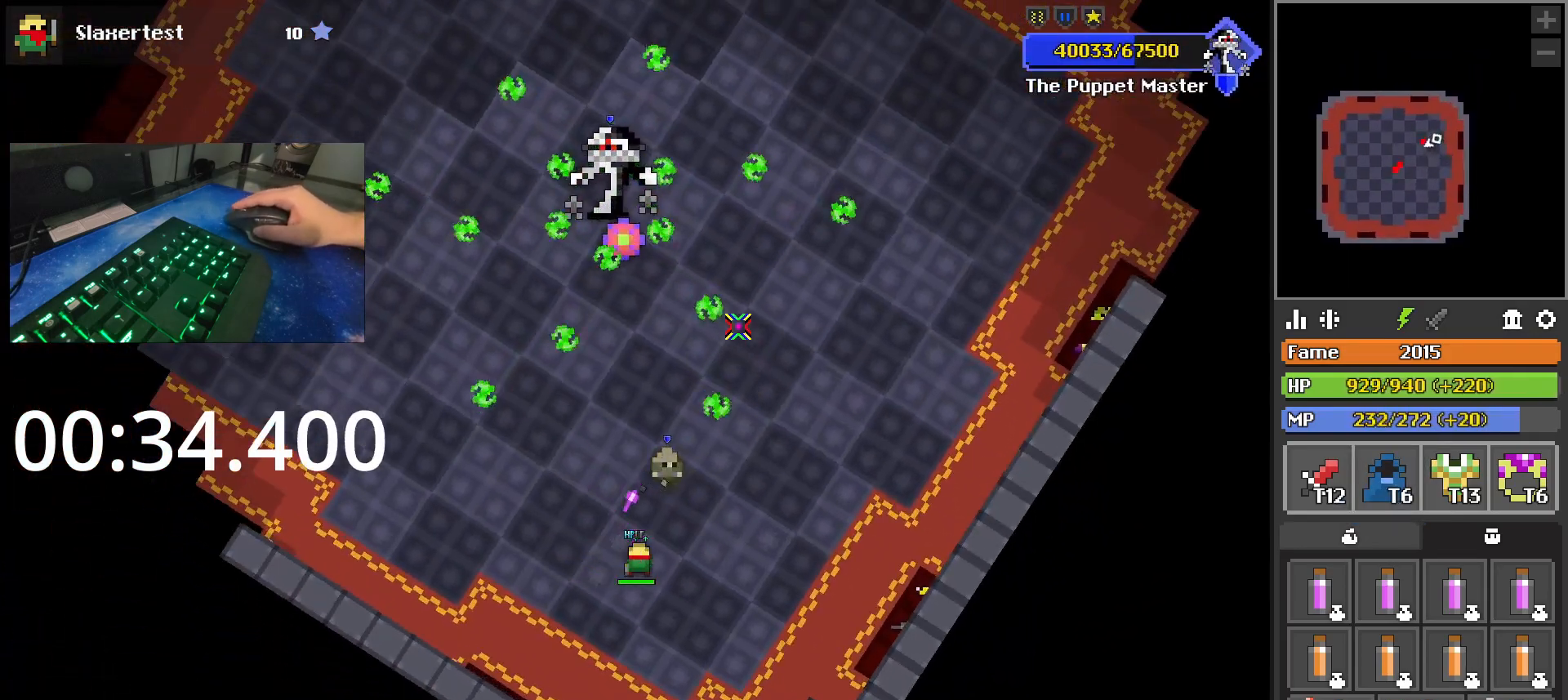
{"keys": [], "mouse": [], "events": [[250, "d", "down"], [250, "w", "down"], [350, "d", "up"], [350, "w", "up"]]}
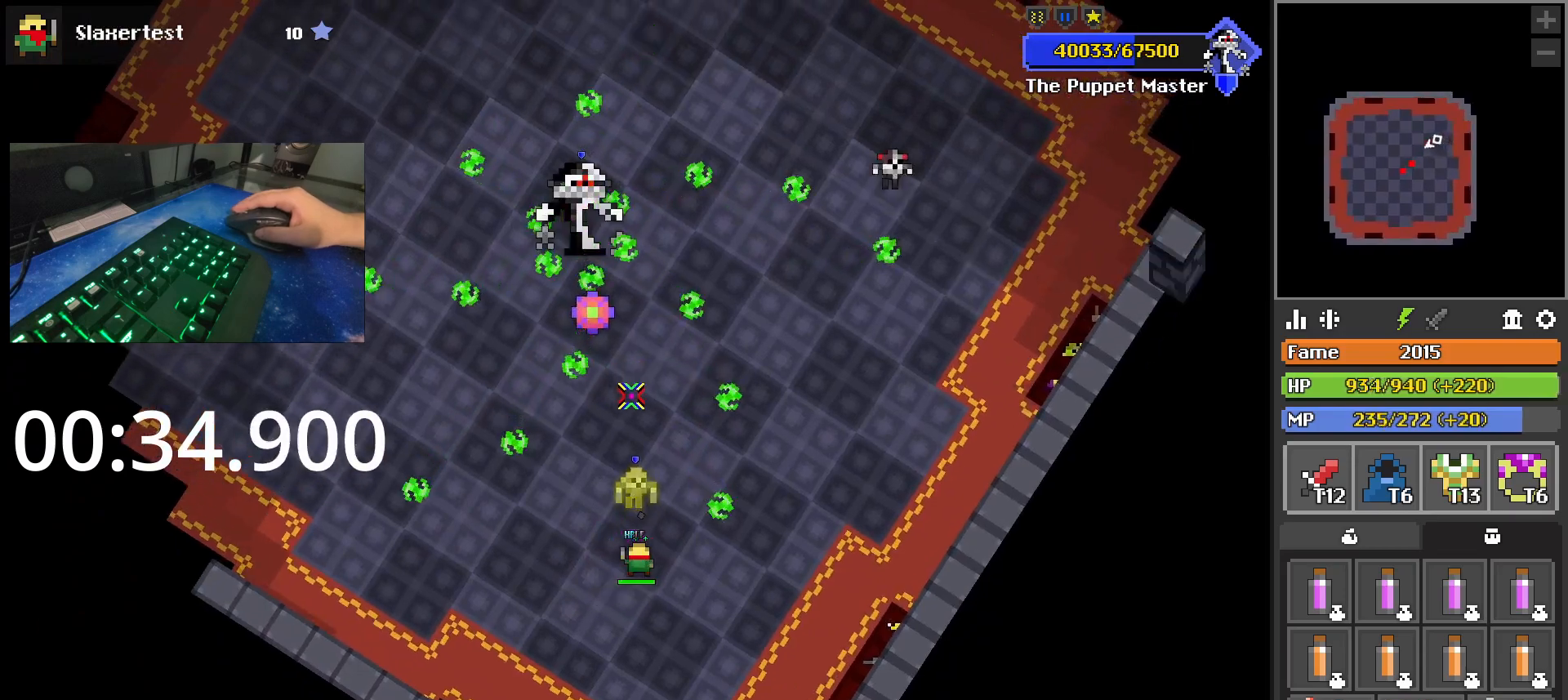
{"keys": [], "mouse": [], "events": [[133, "d", "down"], [133, "mouse_wheel", "down"], [183, "w", "down"], [217, "mouse_wheel", "up"], [267, "d", "up"], [267, "mouse_wheel", "down"], [267, "w", "up"], [367, "mouse_wheel", "up"], [417, "mouse_wheel", "down"], [500, "mouse_wheel", "up"]]}
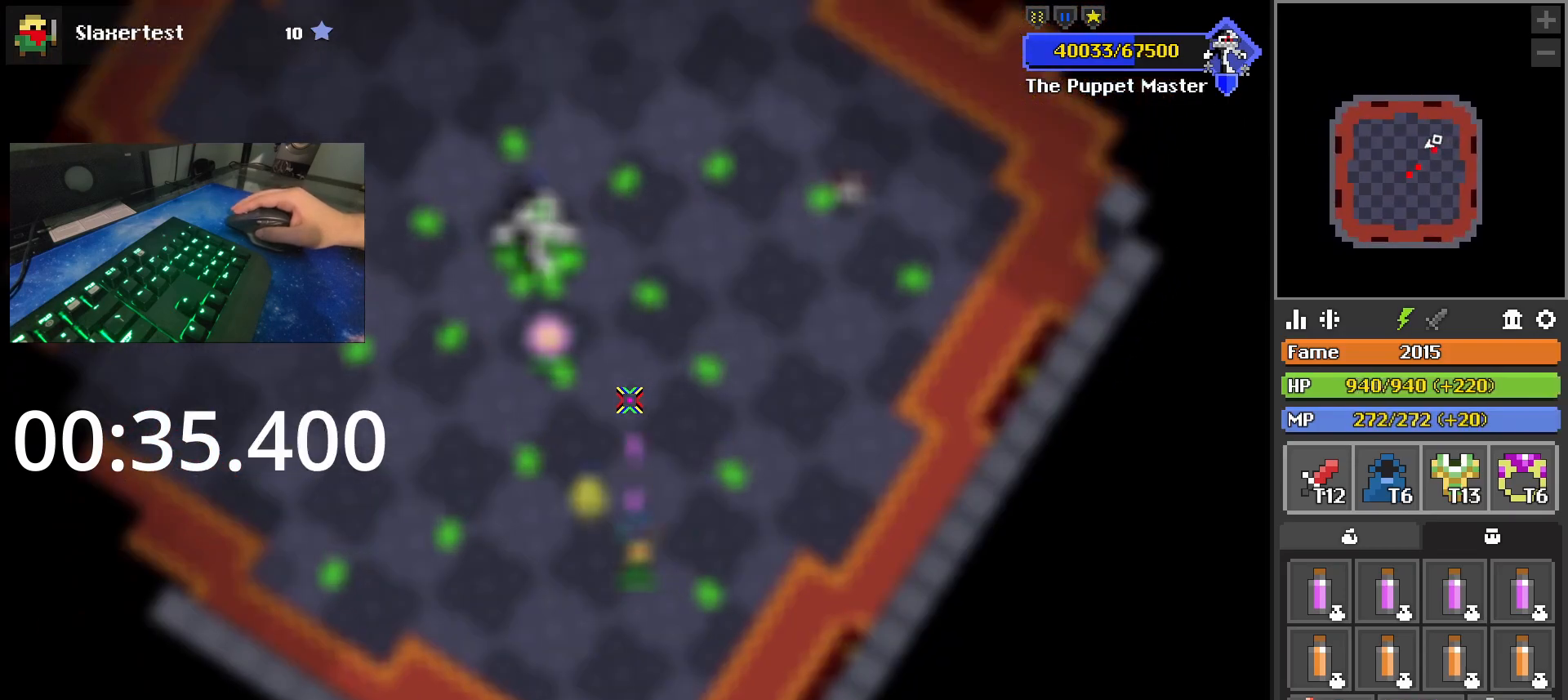
{"keys": [], "mouse": [], "events": [[50, "mouse_wheel", "down"], [150, "mouse_wheel", "up"], [200, "mouse_wheel", "down"], [233, "w", "down"], [333, "d", "down"], [333, "mouse_wheel", "up"], [383, "mouse_wheel", "down"], [383, "w", "up"], [433, "d", "up"], [467, "mouse_wheel", "up"]]}
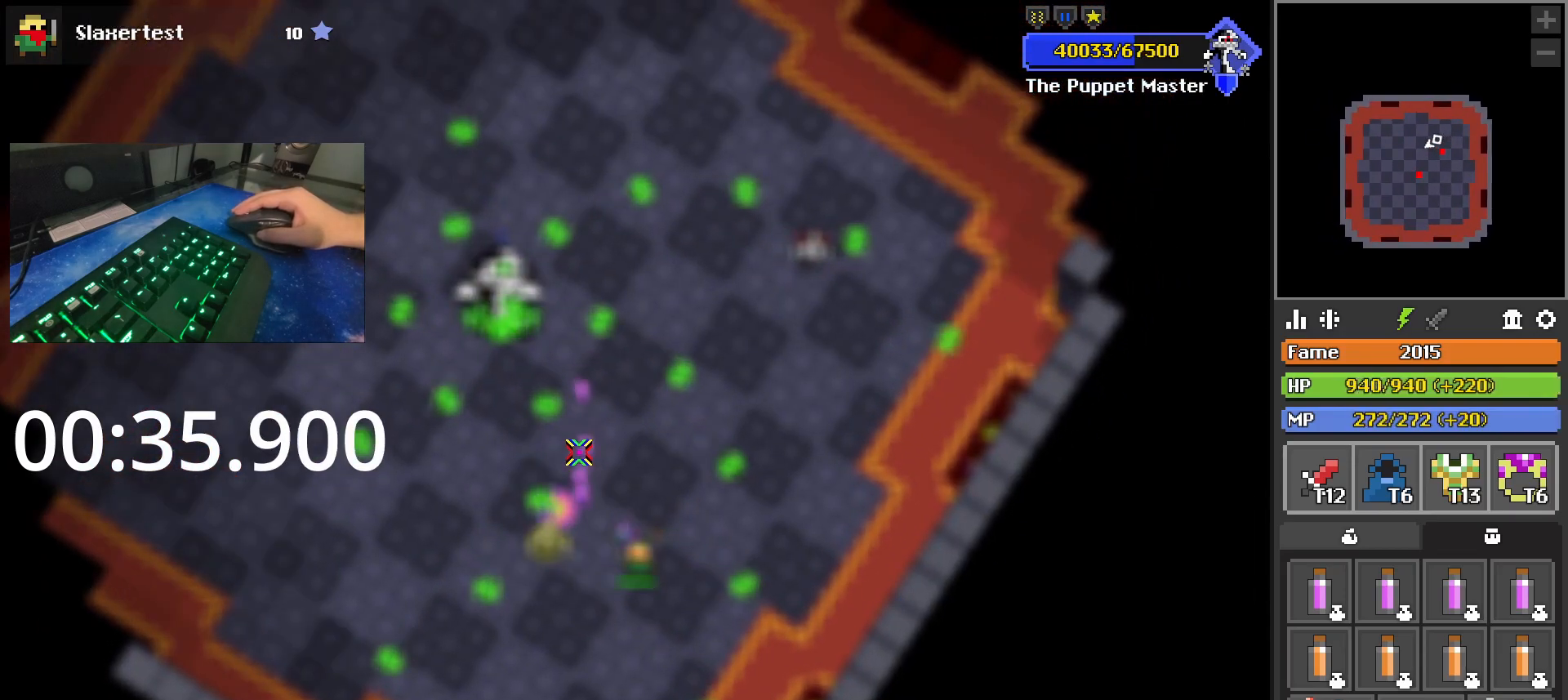
{"keys": ["a"], "mouse": [], "events": [[17, "mouse_wheel", "down"], [117, "mouse_wheel", "up"], [217, "a", "down"]]}
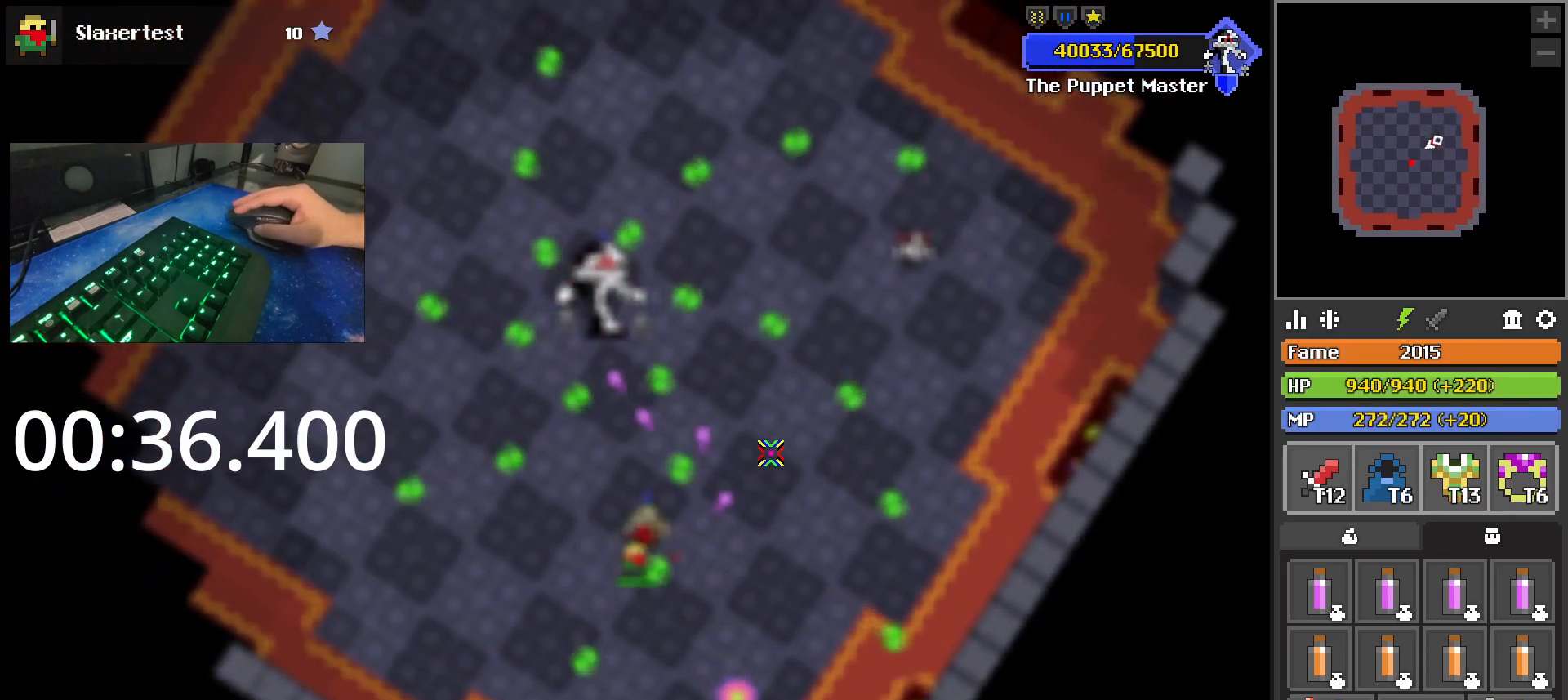
{"keys": [], "mouse": [], "events": [[33, "a", "up"], [317, "w", "down"], [367, "w", "up"]]}
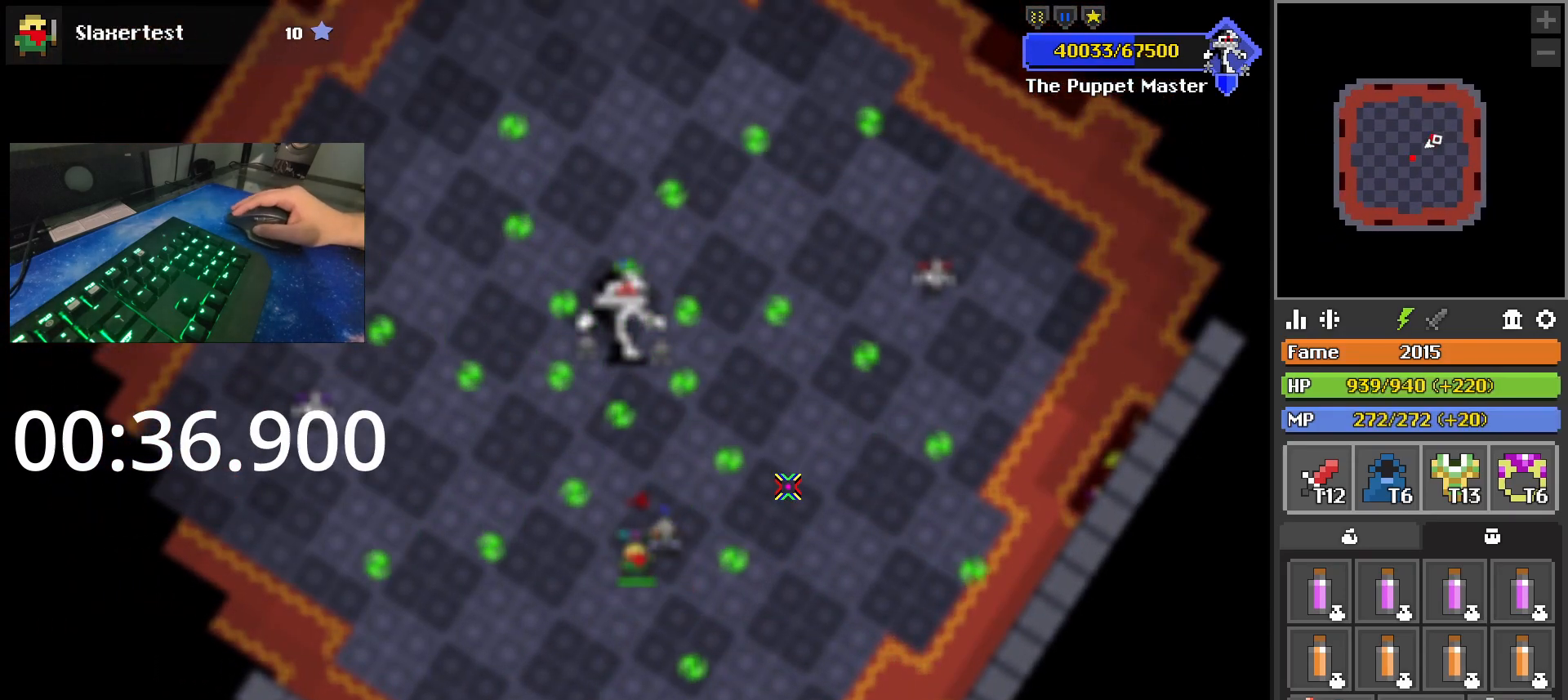
{"keys": [], "mouse": [], "events": []}
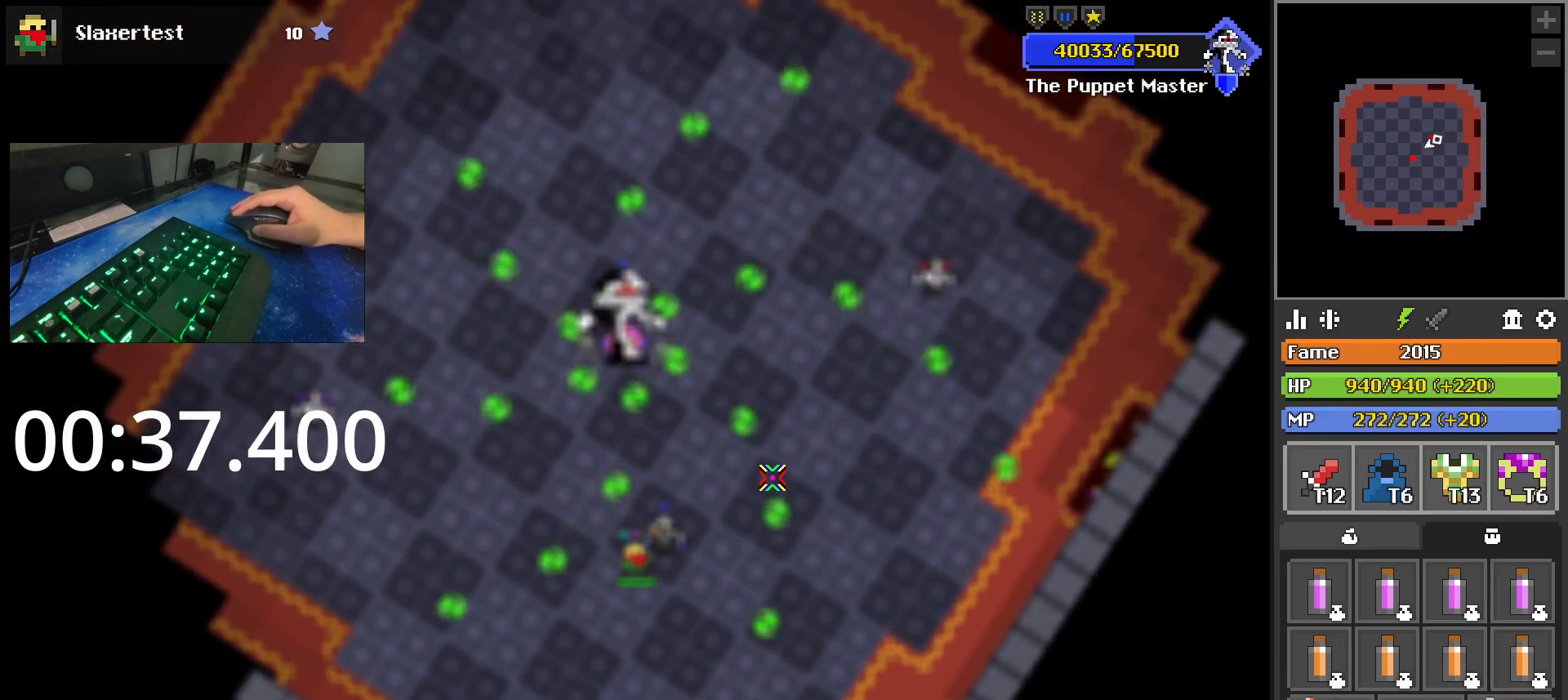
{"keys": ["f"], "mouse": [], "events": [[17, "mouse_right", "down"], [117, "f", "down"], [117, "mouse_right", "up"], [167, "f", "up"], [250, "f", "down"], [300, "f", "up"], [400, "f", "down"], [450, "f", "up"], [483, "f", "down"]]}
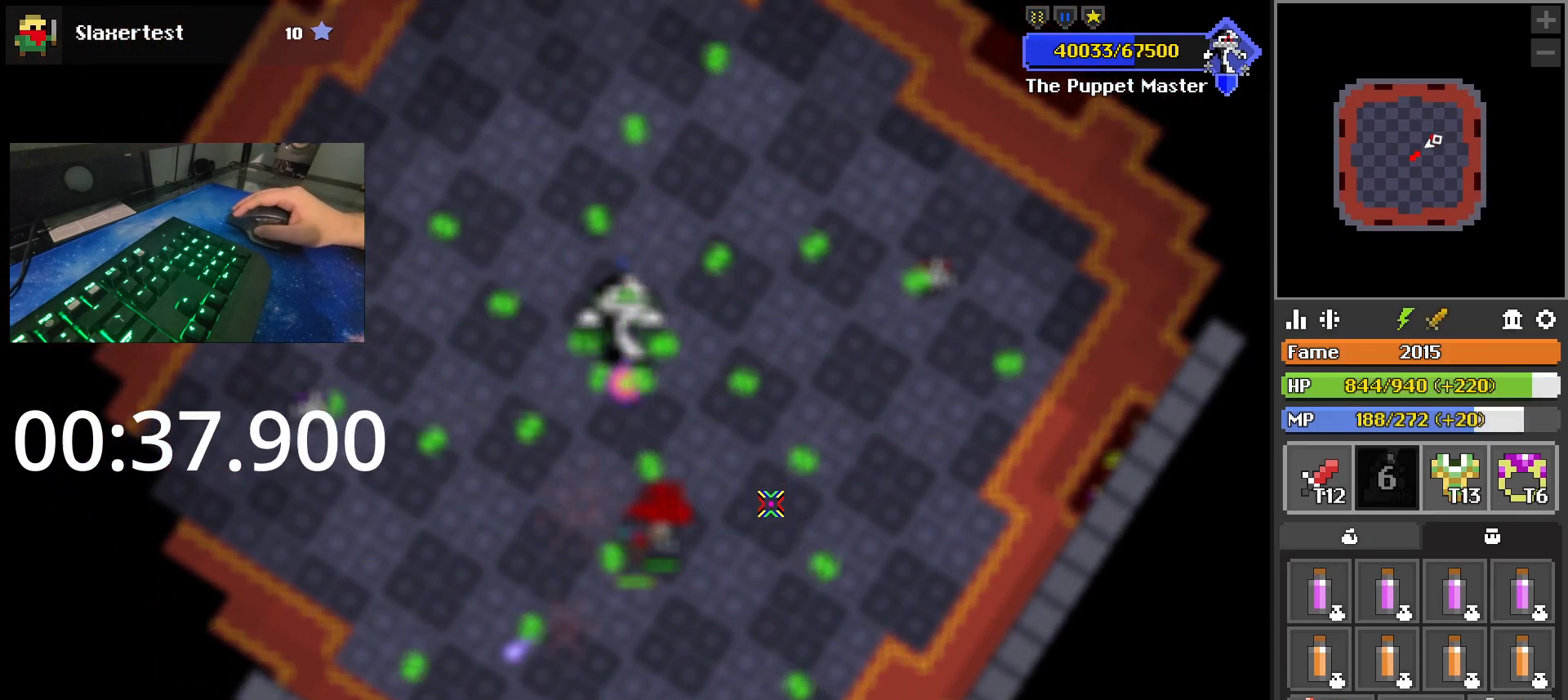
{"keys": ["f"], "mouse": [], "events": [[83, "f", "up"], [133, "f", "down"], [217, "f", "up"], [317, "f", "down"], [367, "f", "up"], [467, "f", "down"]]}
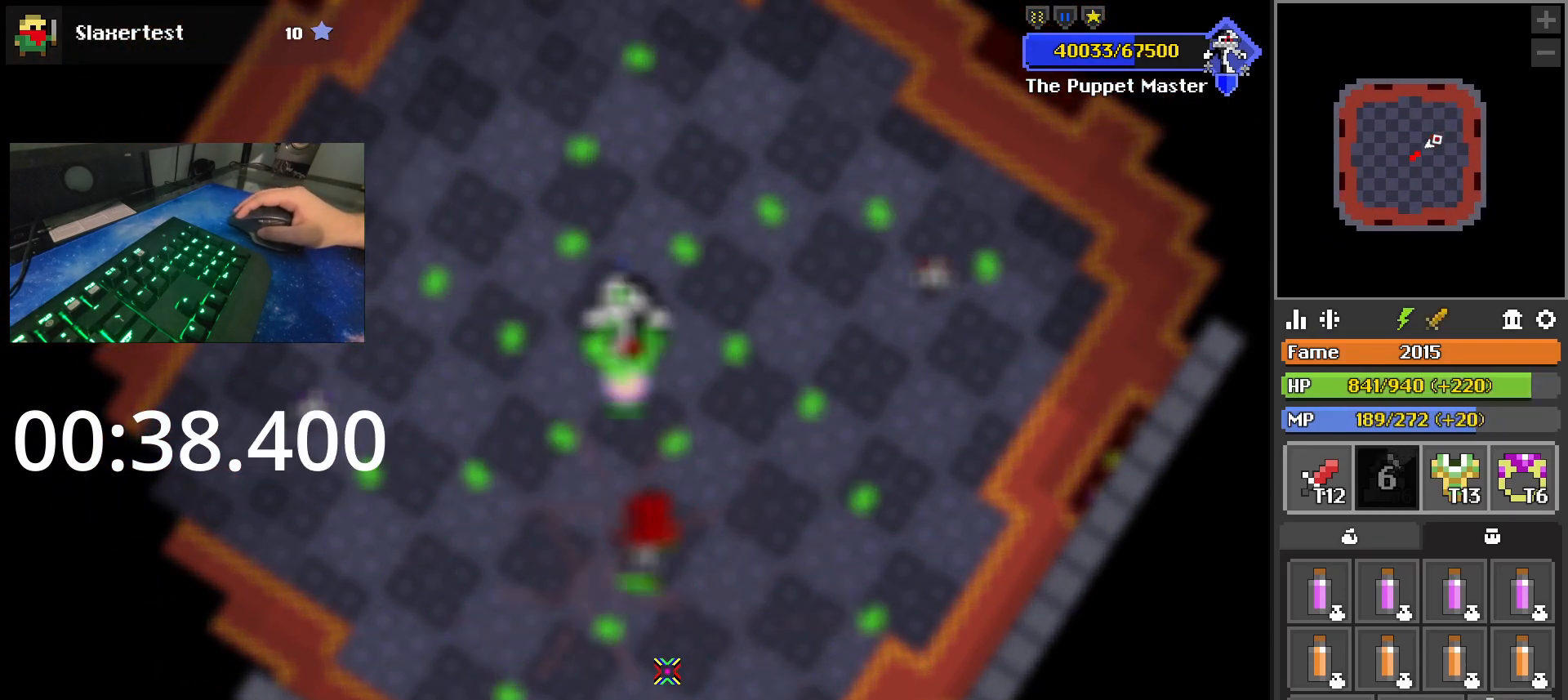
{"keys": ["f"], "mouse": [], "events": [[50, "f", "up"], [150, "f", "down"], [233, "f", "up"], [283, "f", "down"], [383, "f", "up"], [433, "f", "down"]]}
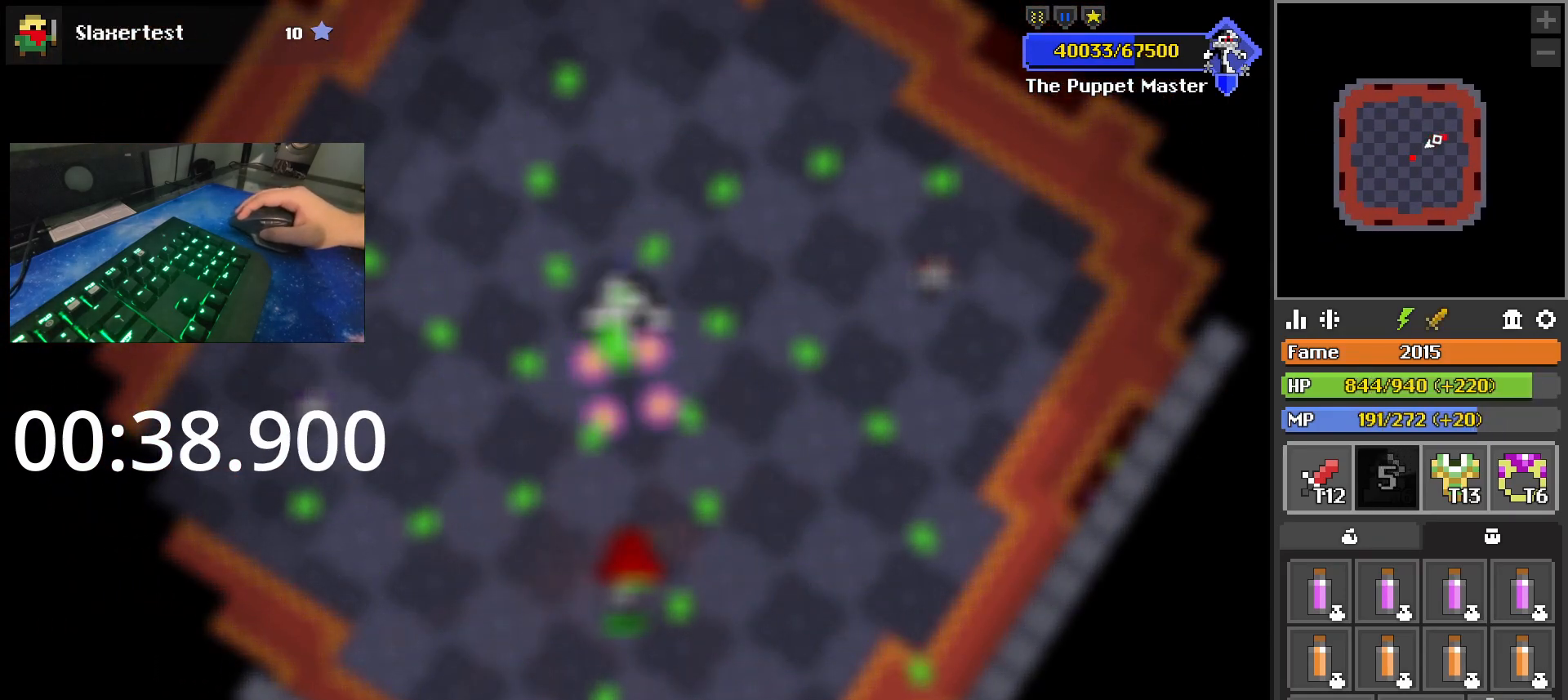
{"keys": [], "mouse": [], "events": [[17, "f", "up"], [117, "f", "down"], [167, "f", "up"], [250, "f", "down"], [300, "f", "up"], [400, "f", "down"], [483, "f", "up"]]}
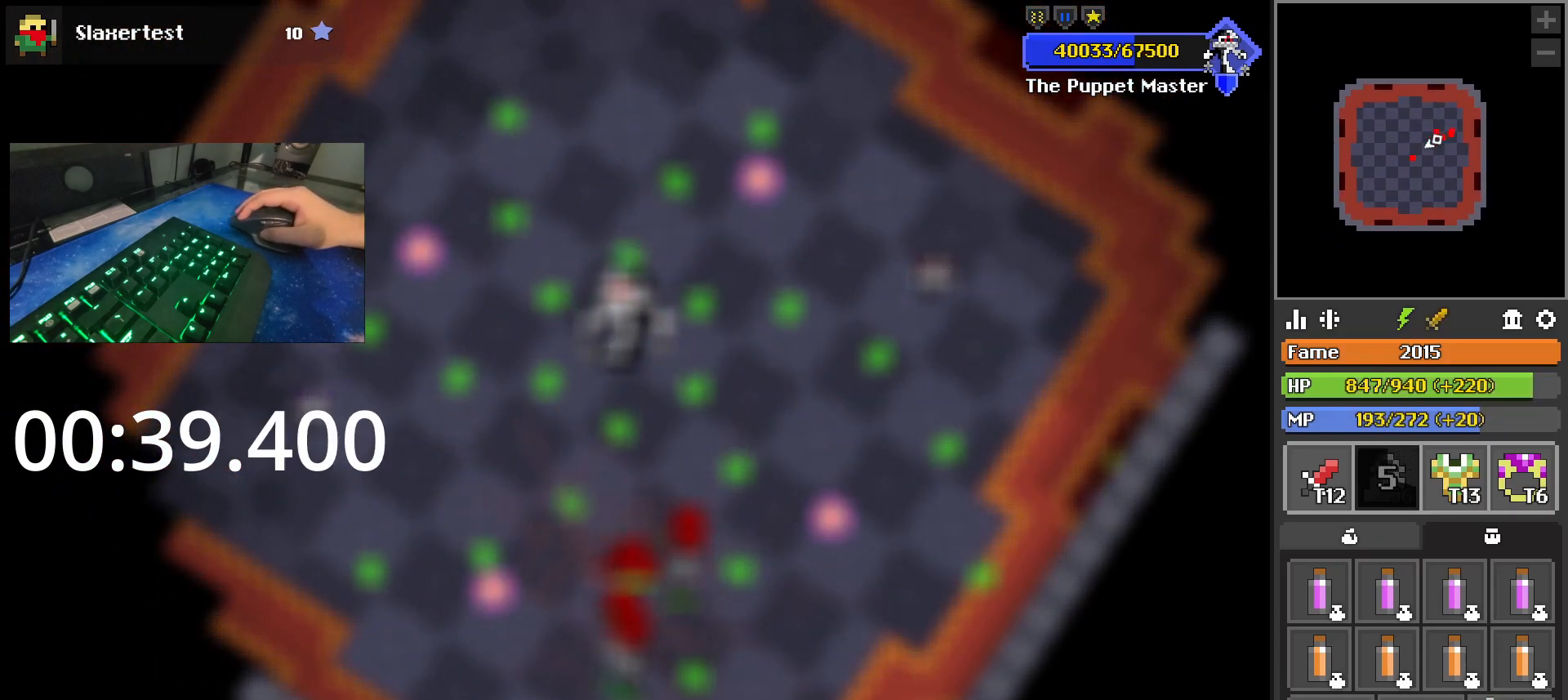
{"keys": [], "mouse": [], "events": []}
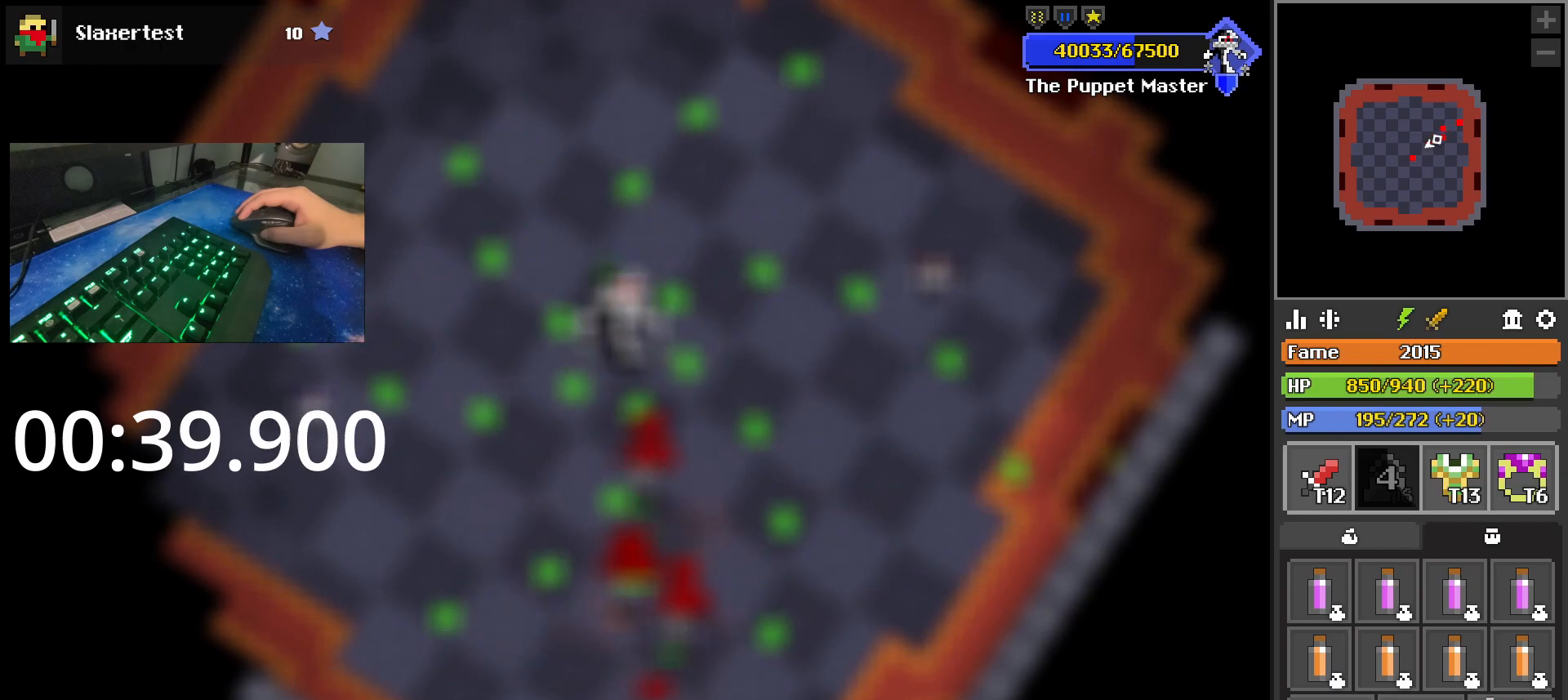
{"keys": [], "mouse": [], "events": []}
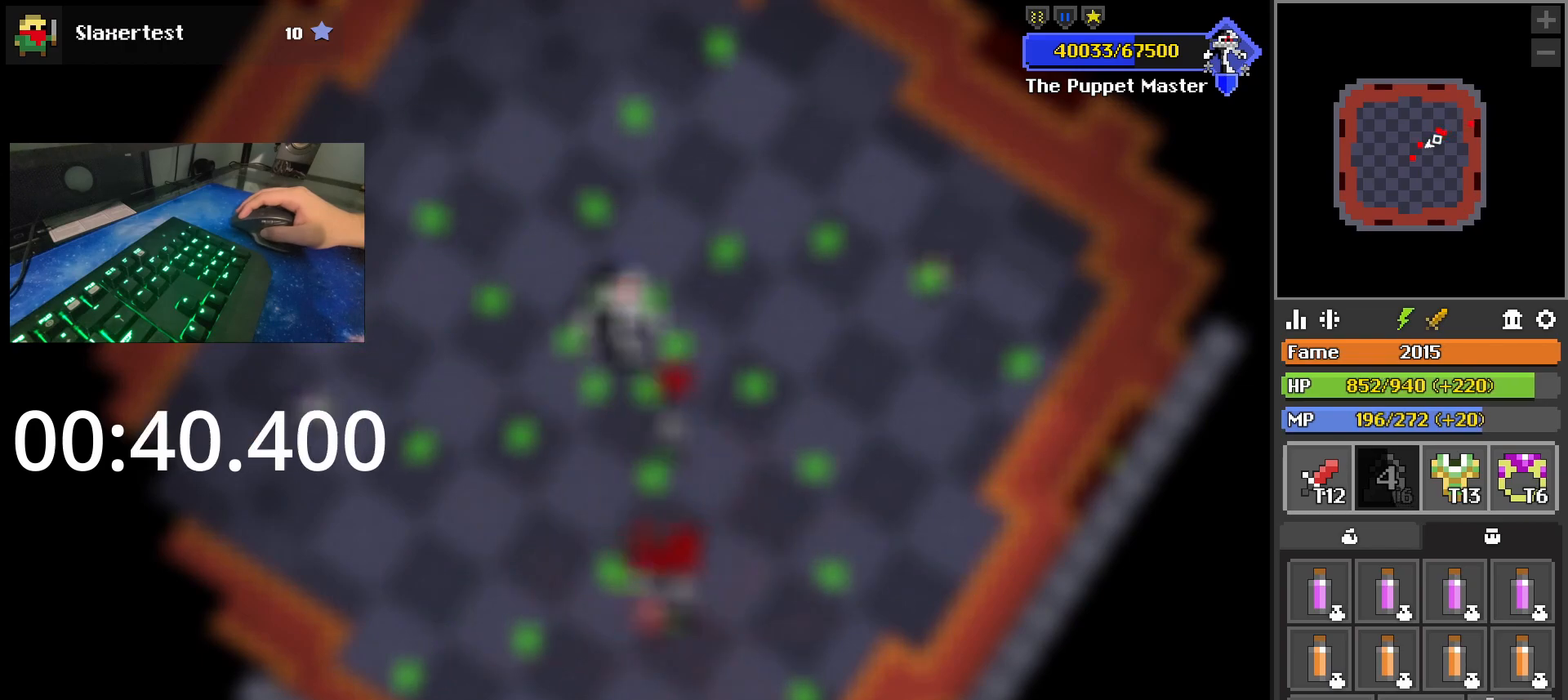
{"keys": [], "mouse": [], "events": [[67, "a", "down"], [67, "s", "down"], [217, "s", "up"], [300, "a", "up"]]}
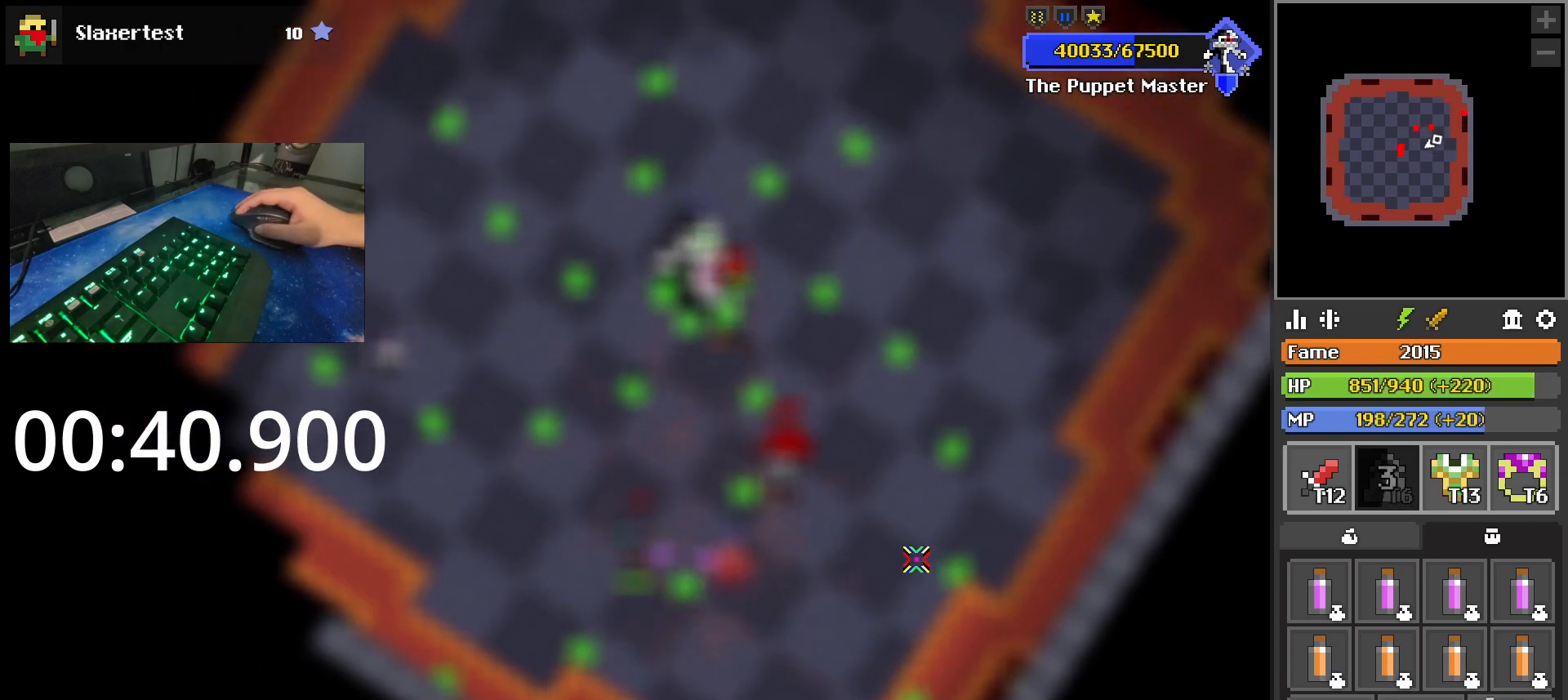
{"keys": [], "mouse": [], "events": [[417, "a", "down"], [417, "s", "down"], [467, "a", "up"], [500, "s", "up"]]}
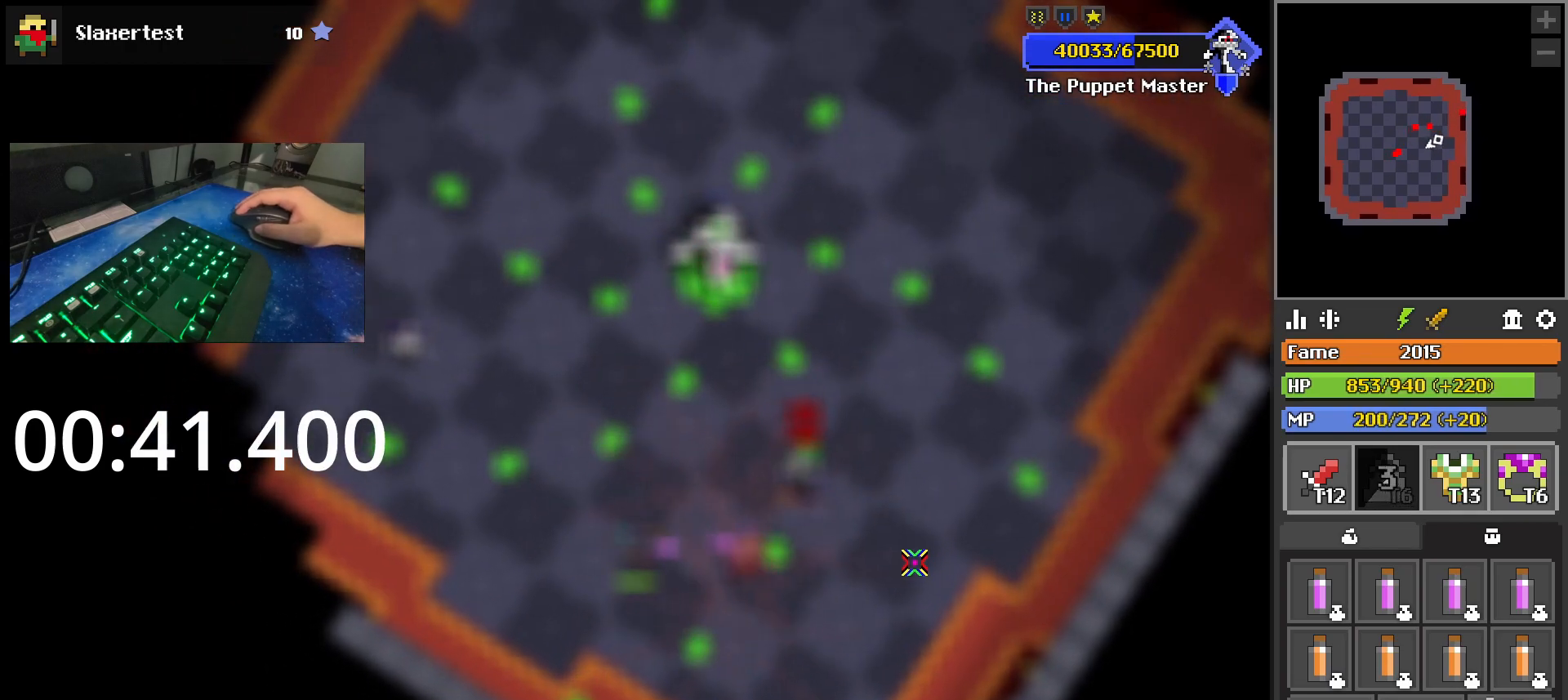
{"keys": [], "mouse": [], "events": []}
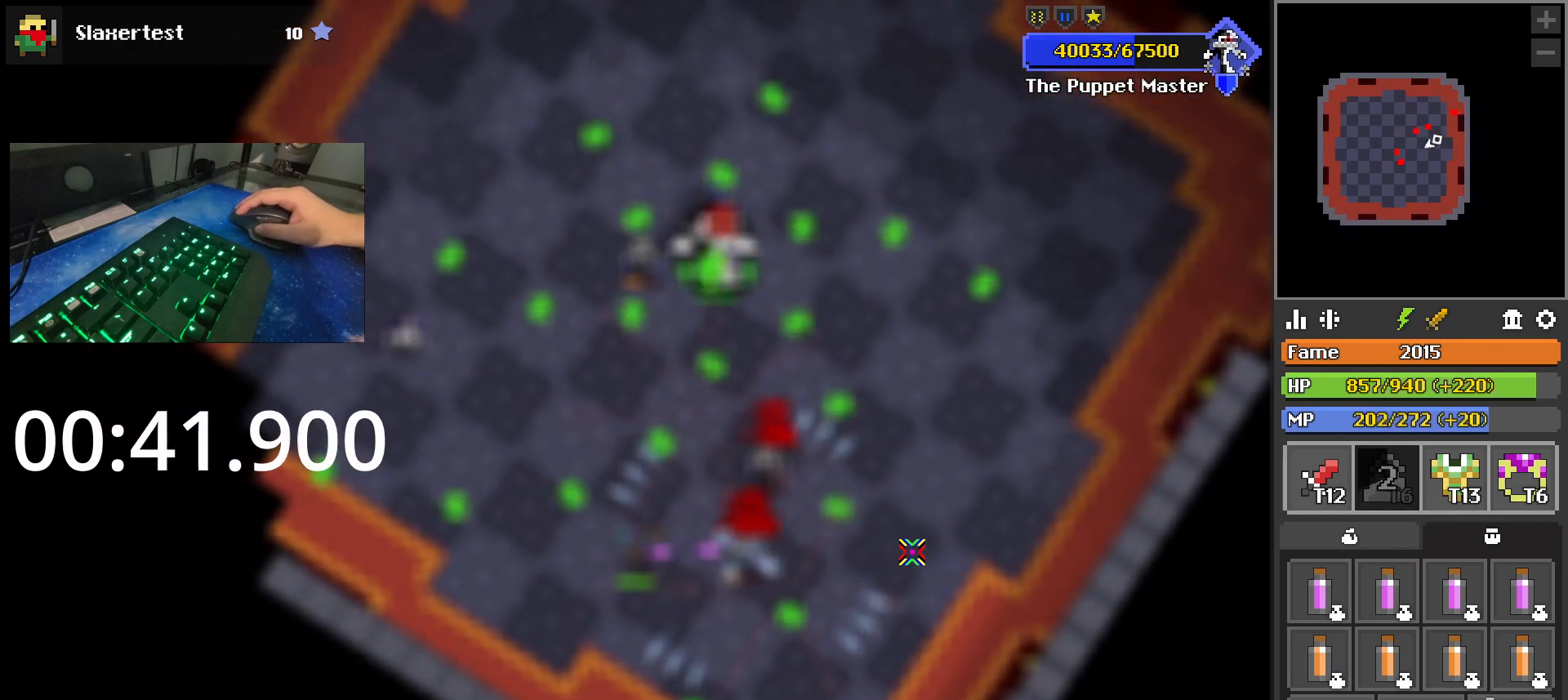
{"keys": [], "mouse": [], "events": []}
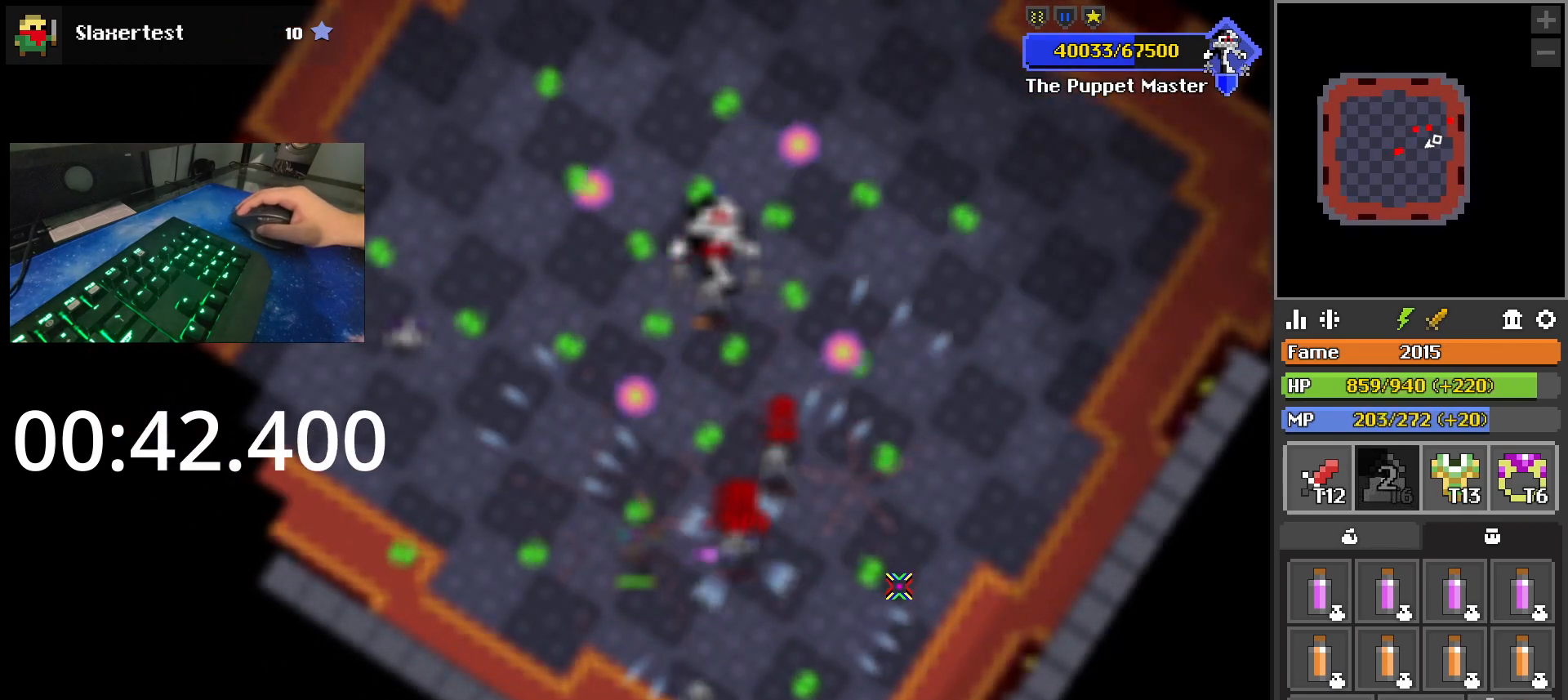
{"keys": [], "mouse": [], "events": []}
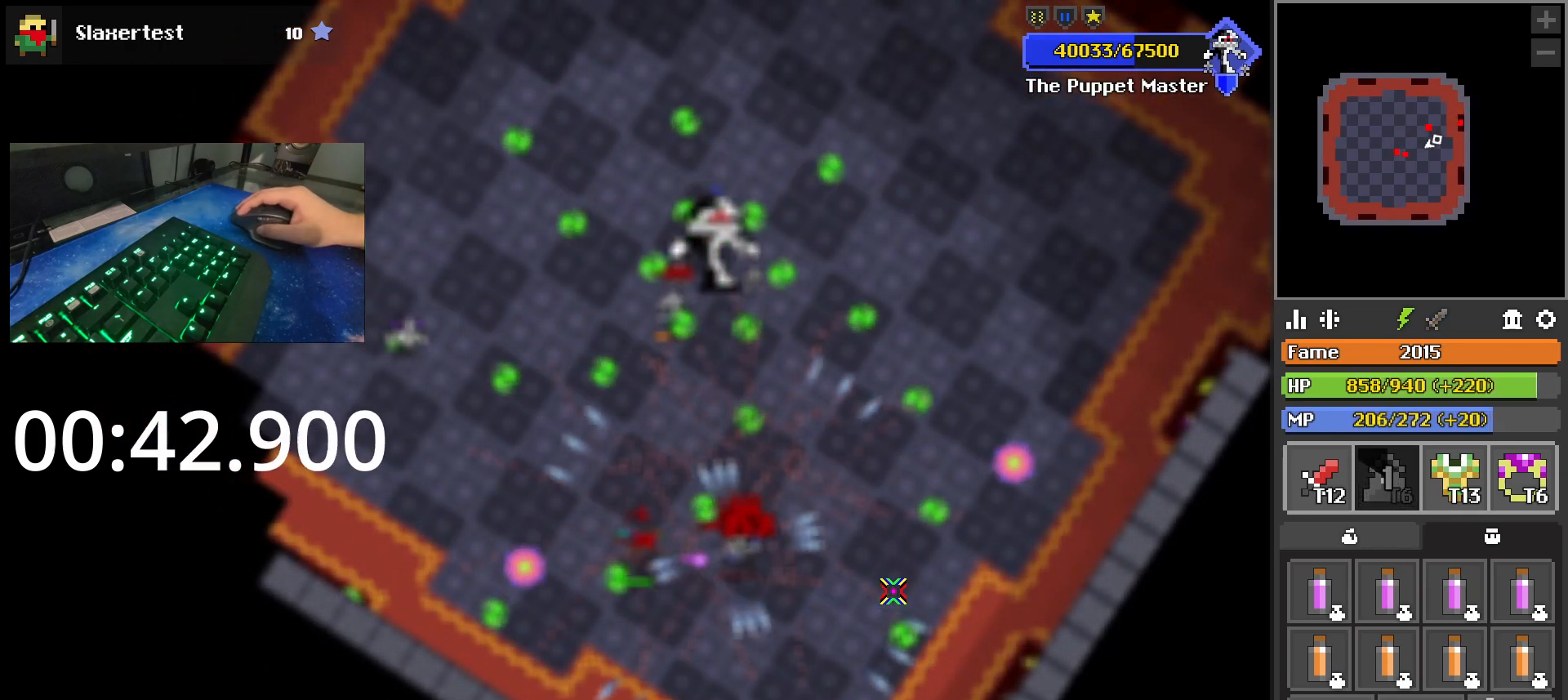
{"keys": [], "mouse": [], "events": []}
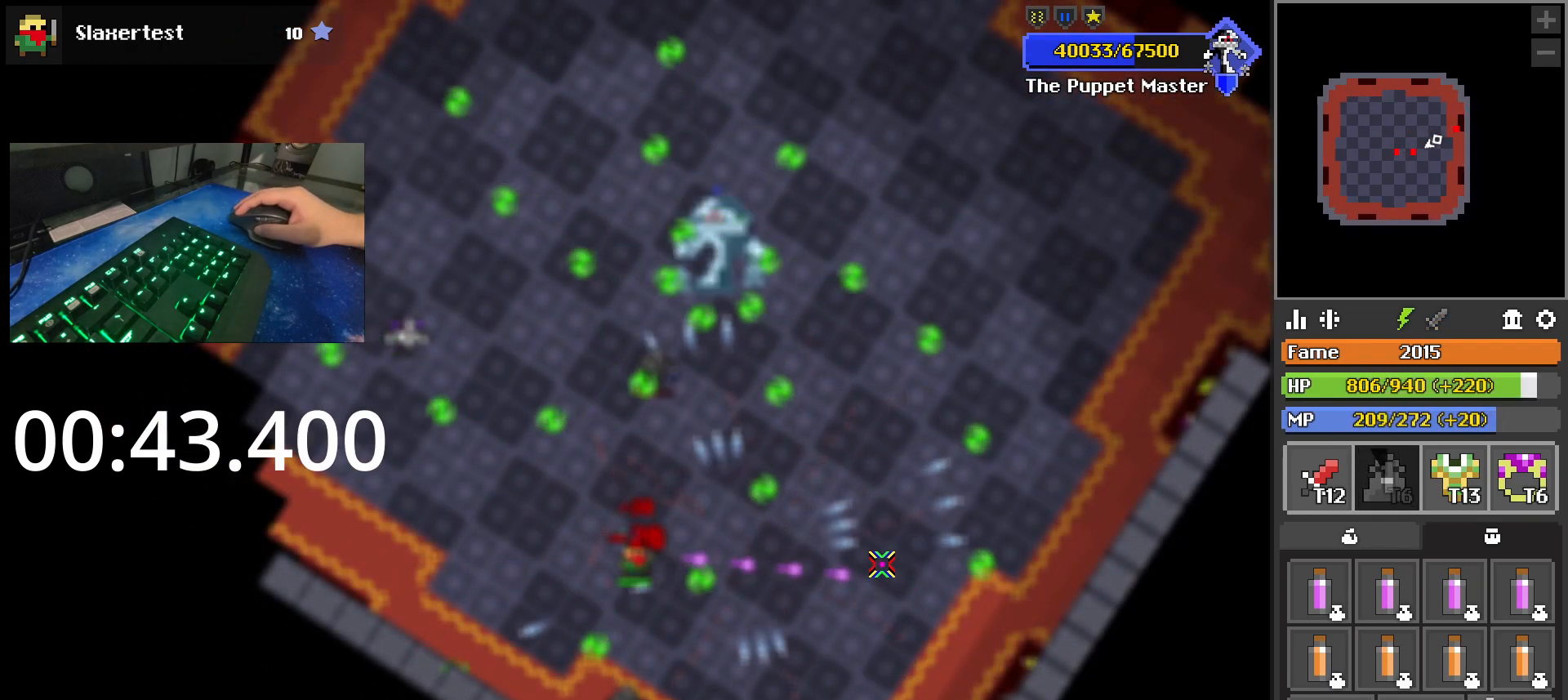
{"keys": ["d", "q"], "mouse": [], "events": [[17, "d", "down"], [67, "q", "down"], [300, "q", "up"], [483, "q", "down"]]}